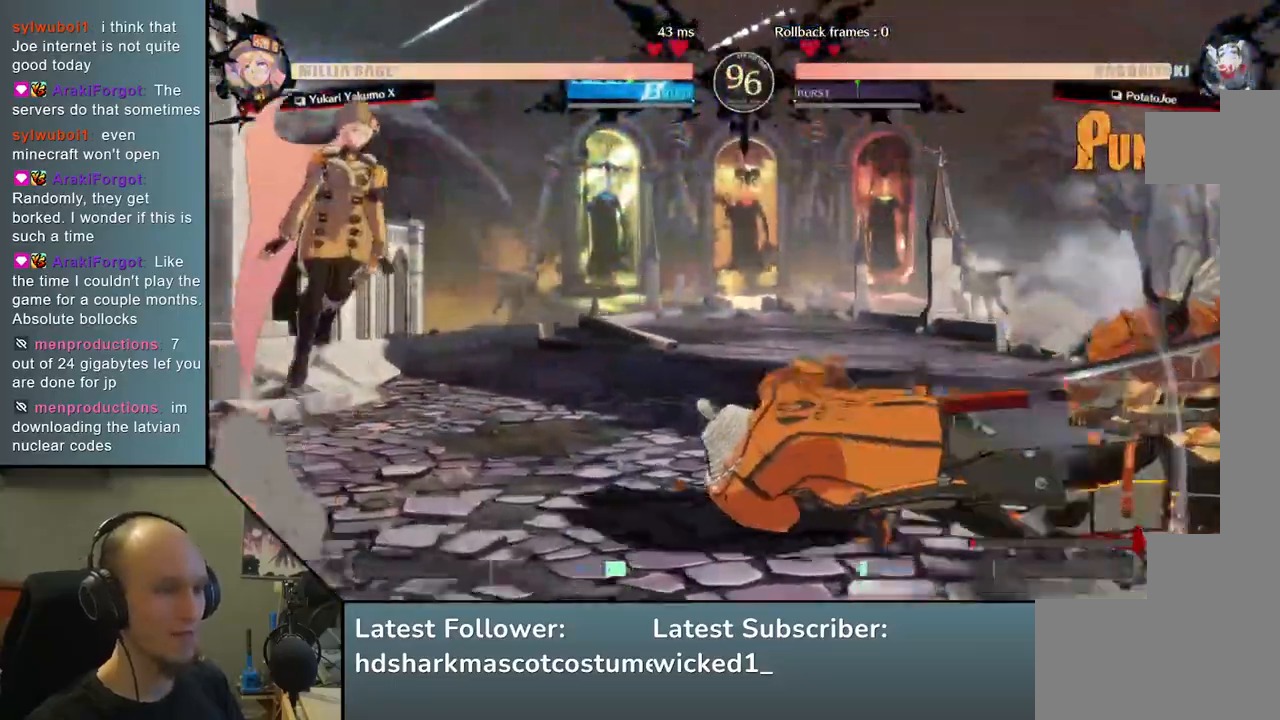
Gameplay with a controller (arcade stick); each line is a JSON object with the inputs held at the frame after it. "events" lists button and stick changes between this image and that frame as [ms after this image, input, new state], when the widget could be followed in between. Not read: L3 R3.
{"buttons": ["SQUARE"], "left_stick": "down-right", "events": [[17, "L2", "up"], [17, "left_stick", "center"], [200, "left_stick", "down-right"], [250, "SQUARE", "down"], [333, "SQUARE", "up"], [433, "SQUARE", "down"]]}
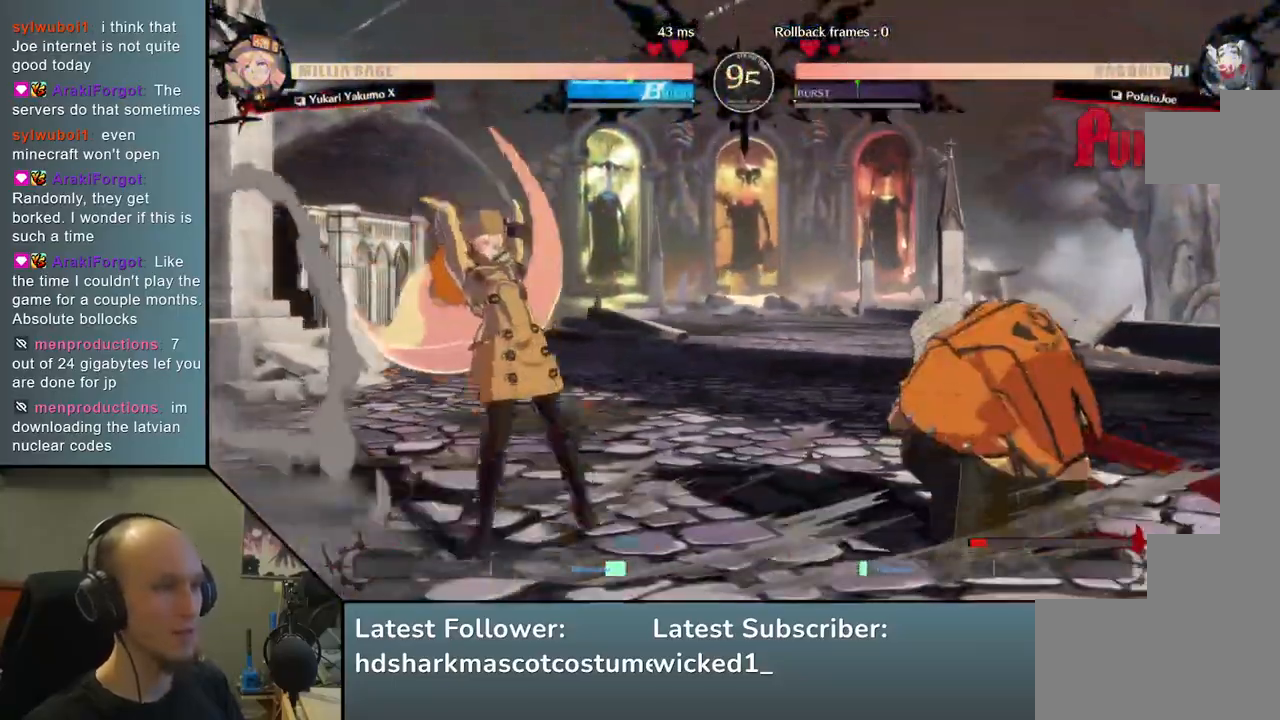
{"buttons": [], "left_stick": "right", "events": [[17, "SQUARE", "up"], [117, "SQUARE", "down"], [217, "SQUARE", "up"], [383, "left_stick", "right"]]}
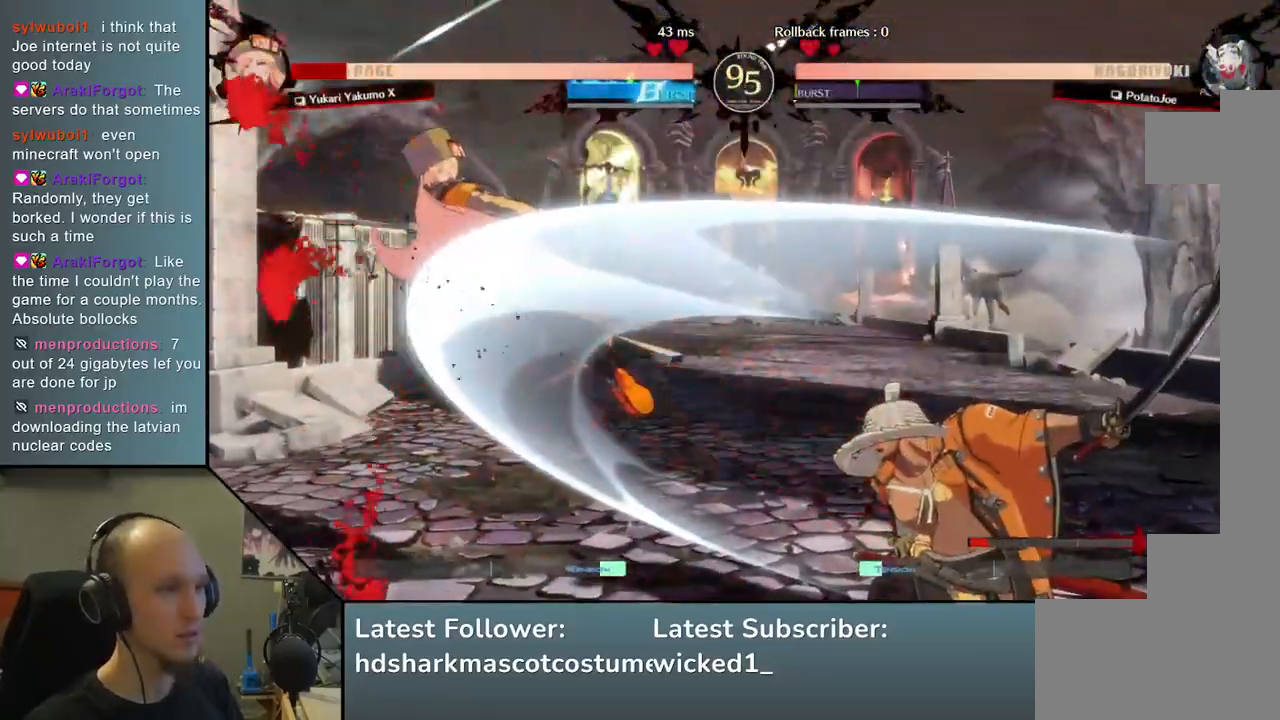
{"buttons": [], "left_stick": "center", "events": [[83, "left_stick", "down"], [150, "left_stick", "left"], [183, "L2", "down"], [267, "L2", "up"], [267, "left_stick", "center"]]}
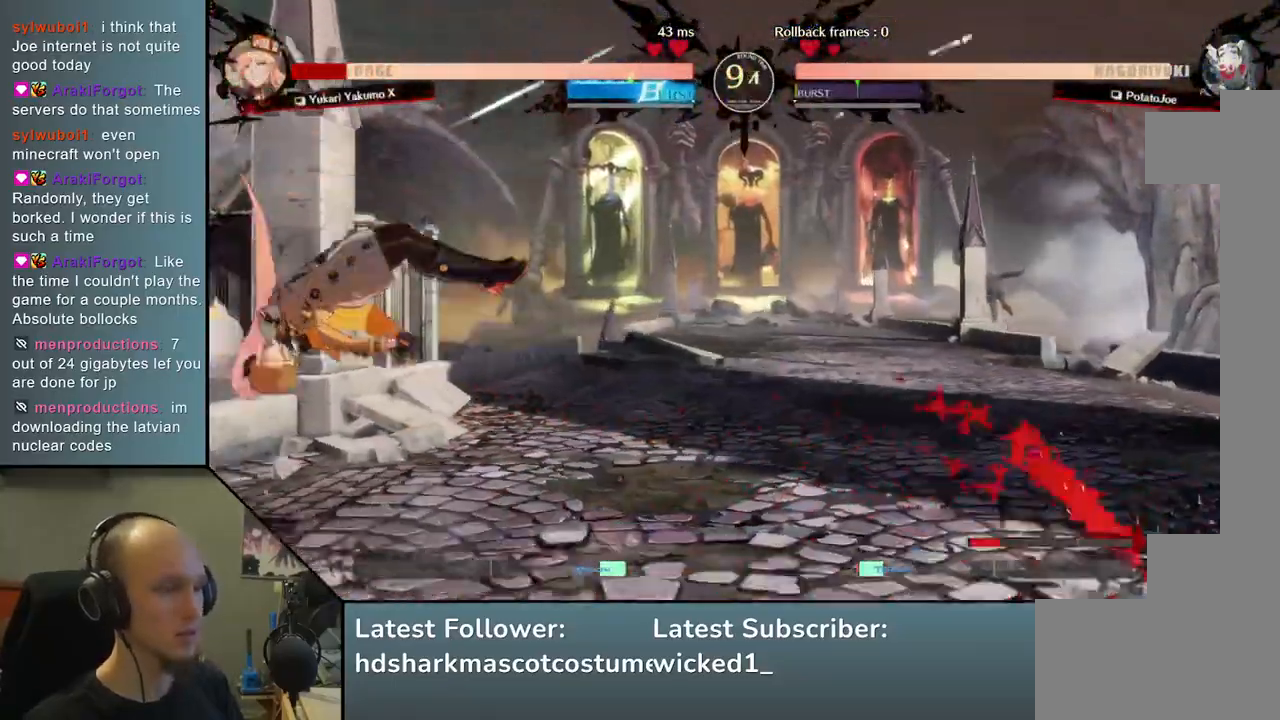
{"buttons": [], "left_stick": "center", "events": [[300, "TRIANGLE", "down"], [400, "TRIANGLE", "up"]]}
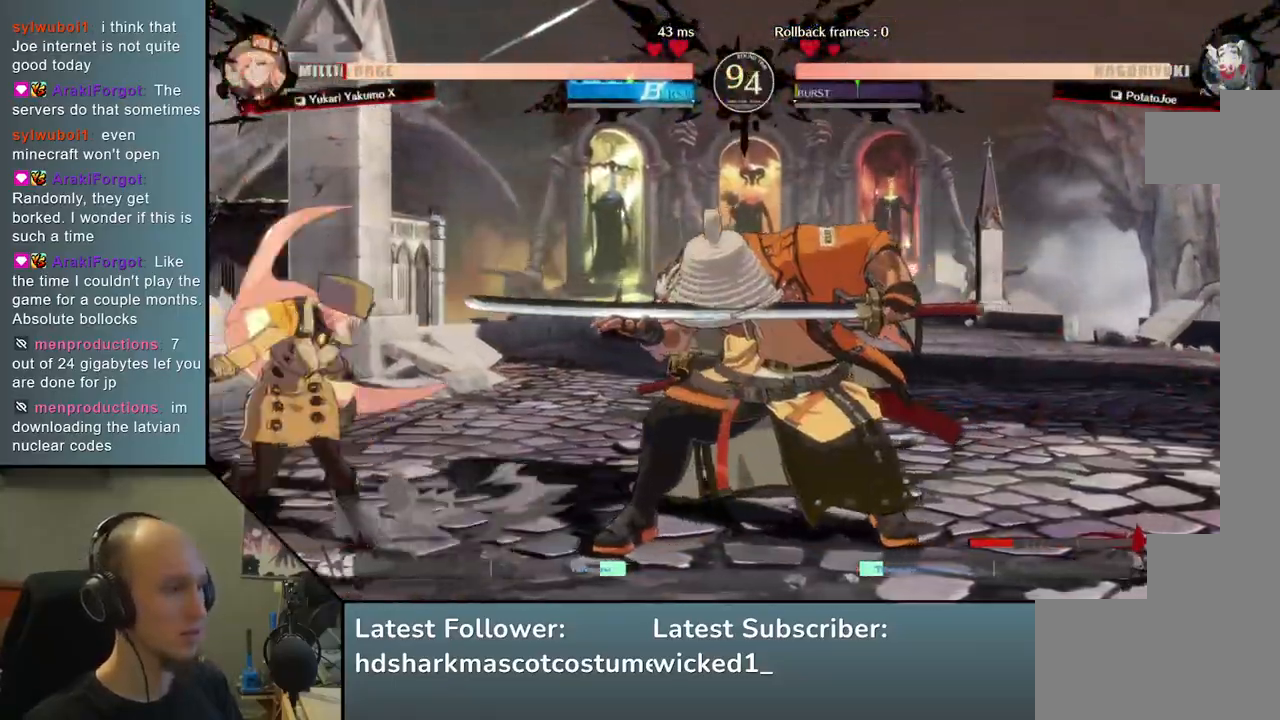
{"buttons": [], "left_stick": "center", "events": [[17, "TRIANGLE", "down"], [117, "TRIANGLE", "up"], [250, "TRIANGLE", "down"], [350, "TRIANGLE", "up"]]}
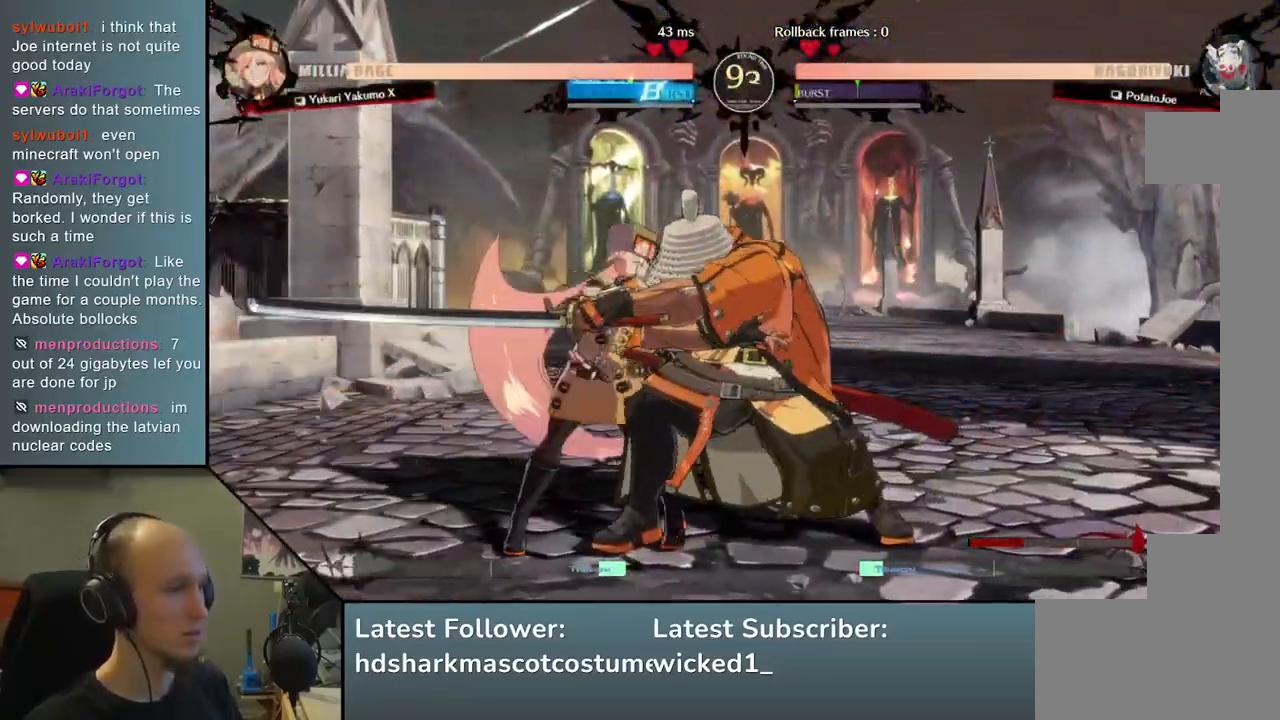
{"buttons": [], "left_stick": "right", "events": [[33, "TRIANGLE", "down"], [67, "left_stick", "right"], [133, "TRIANGLE", "up"]]}
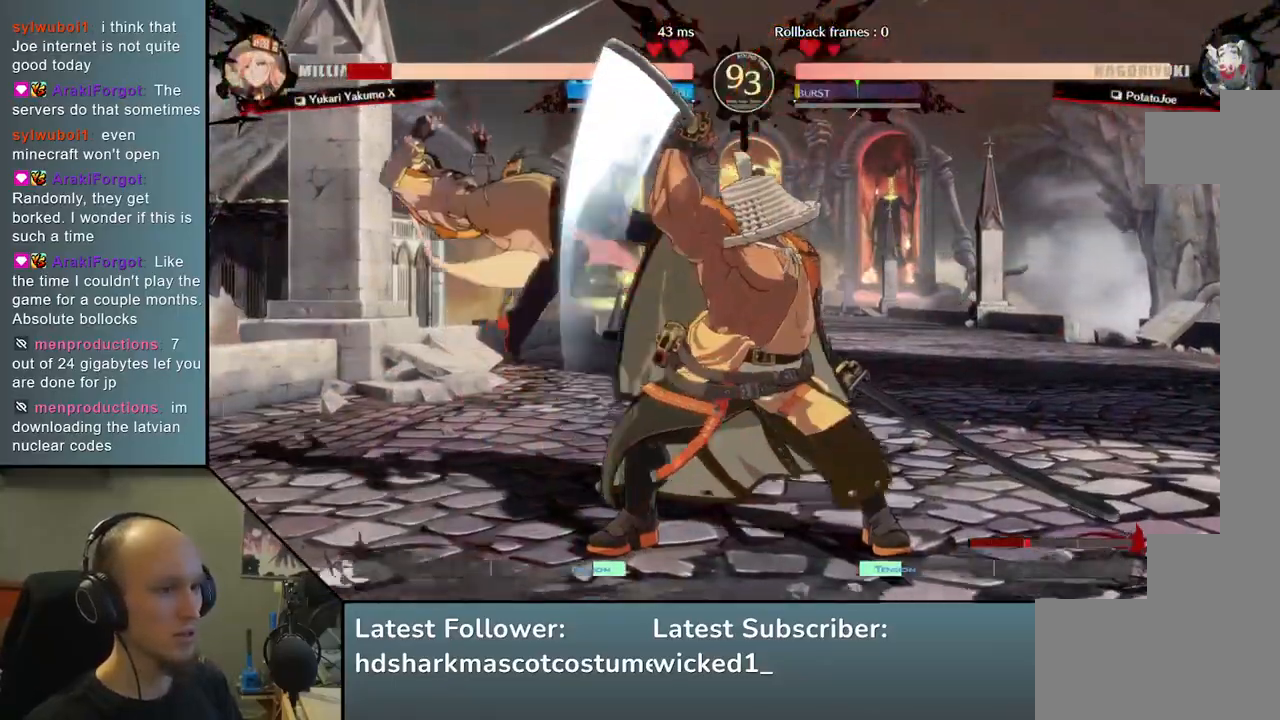
{"buttons": ["TRIANGLE"], "left_stick": "center", "events": [[117, "TRIANGLE", "down"], [117, "left_stick", "center"], [200, "TRIANGLE", "up"], [317, "TRIANGLE", "down"], [383, "TRIANGLE", "up"], [483, "TRIANGLE", "down"]]}
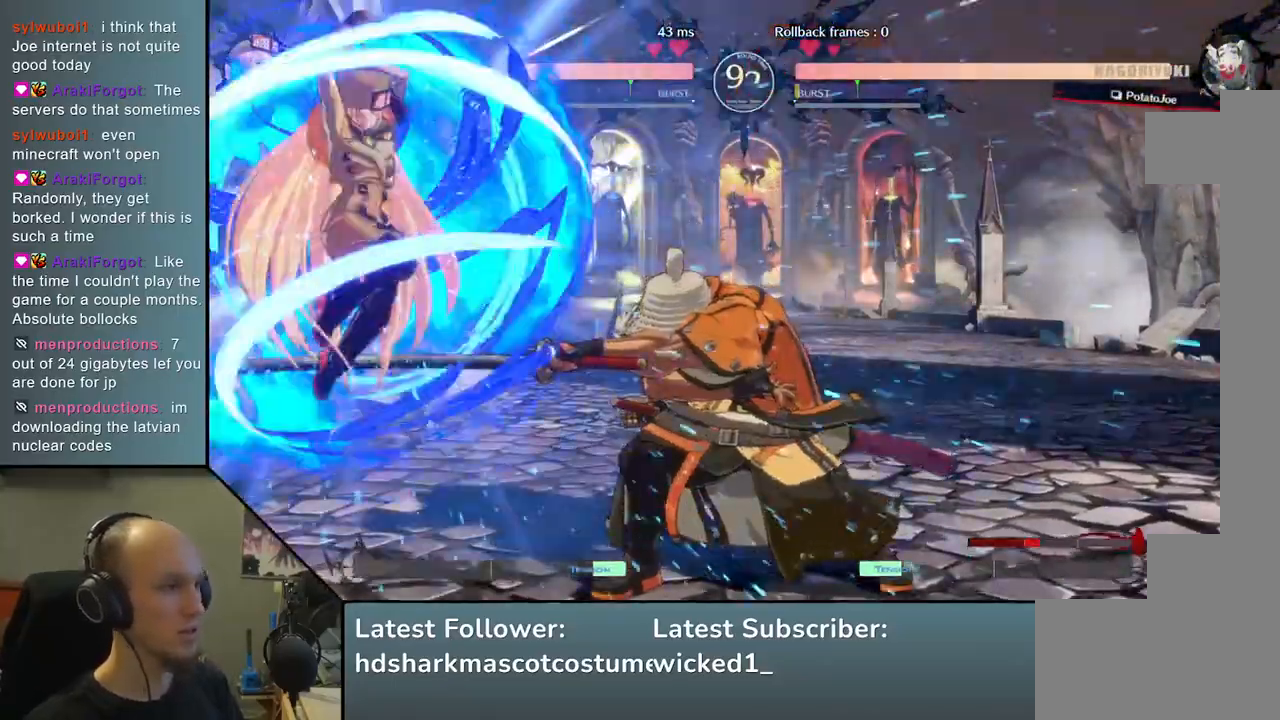
{"buttons": [], "left_stick": "right", "events": [[83, "TRIANGLE", "up"], [200, "TRIANGLE", "down"], [317, "TRIANGLE", "up"], [367, "left_stick", "right"]]}
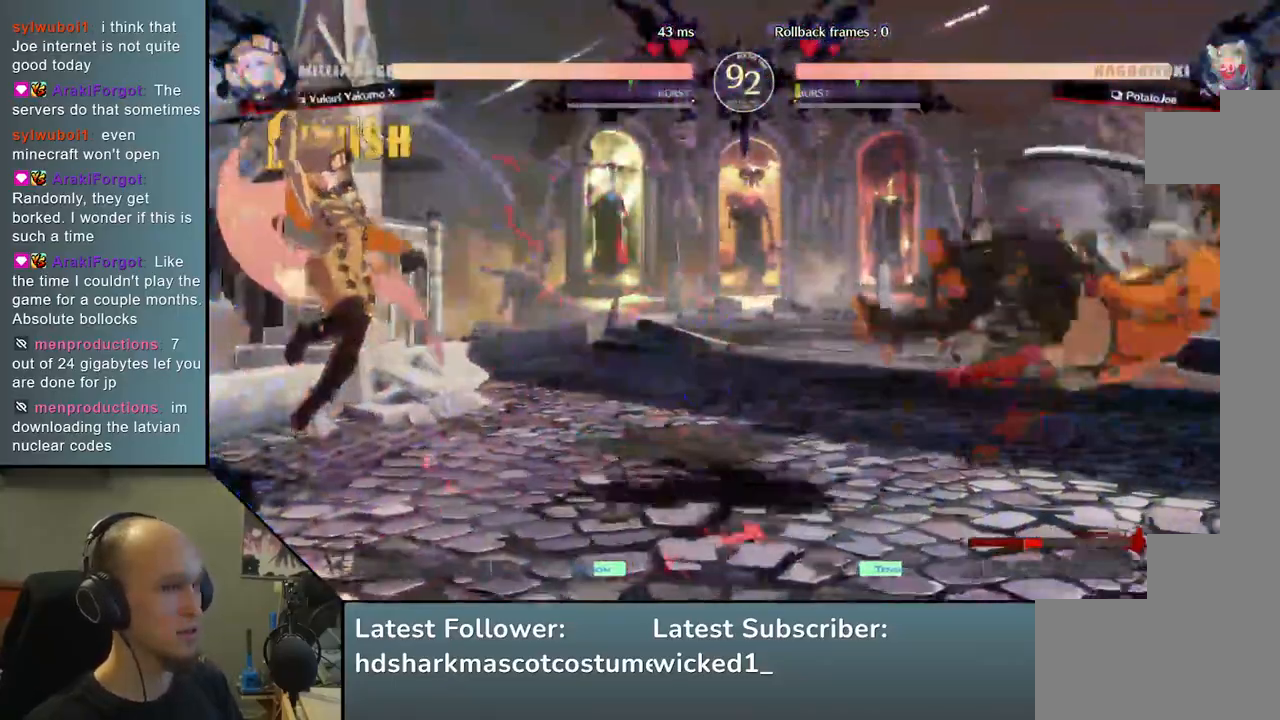
{"buttons": [], "left_stick": "right", "events": []}
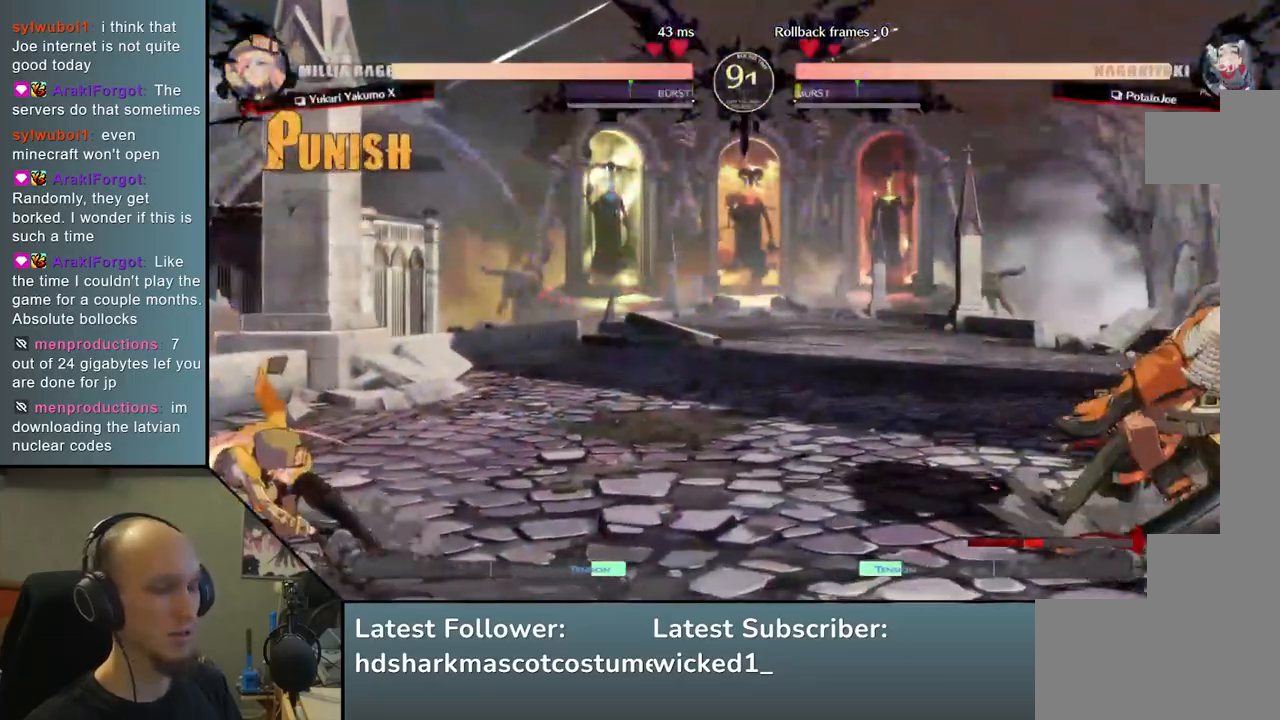
{"buttons": [], "left_stick": "right", "events": [[50, "left_stick", "down"], [117, "left_stick", "left"], [217, "left_stick", "up"], [267, "left_stick", "right"]]}
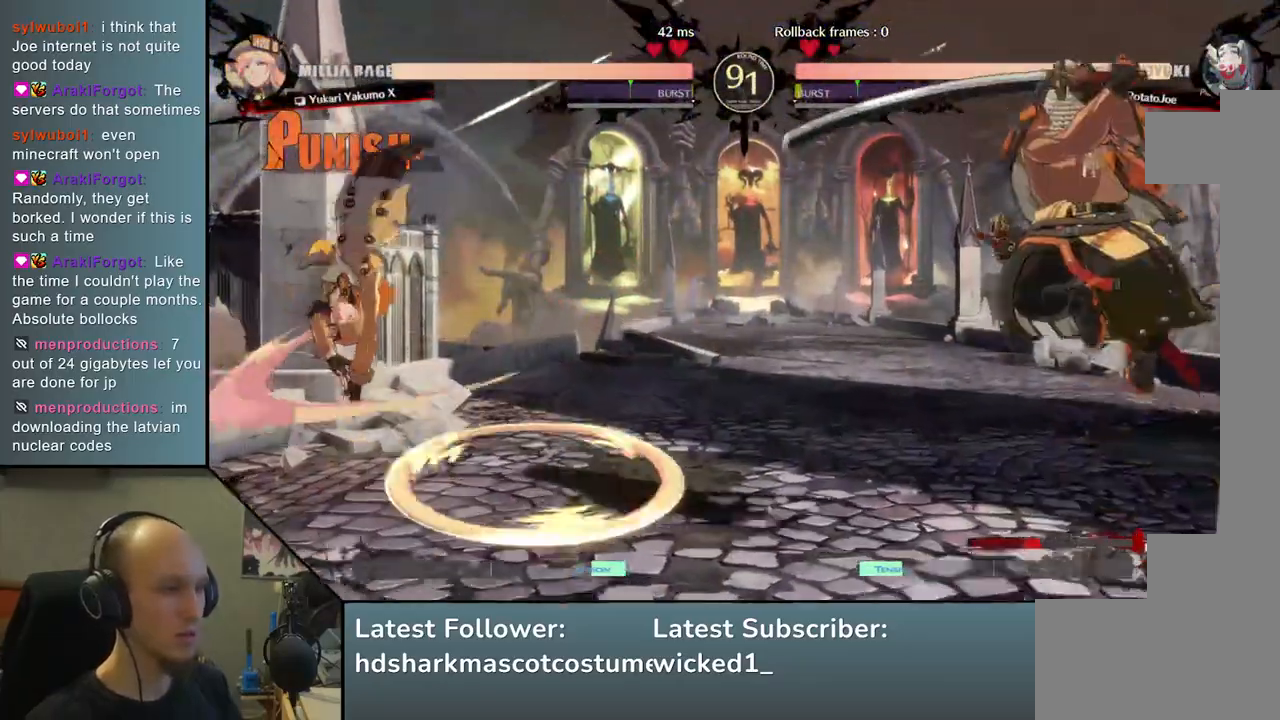
{"buttons": [], "left_stick": "right", "events": []}
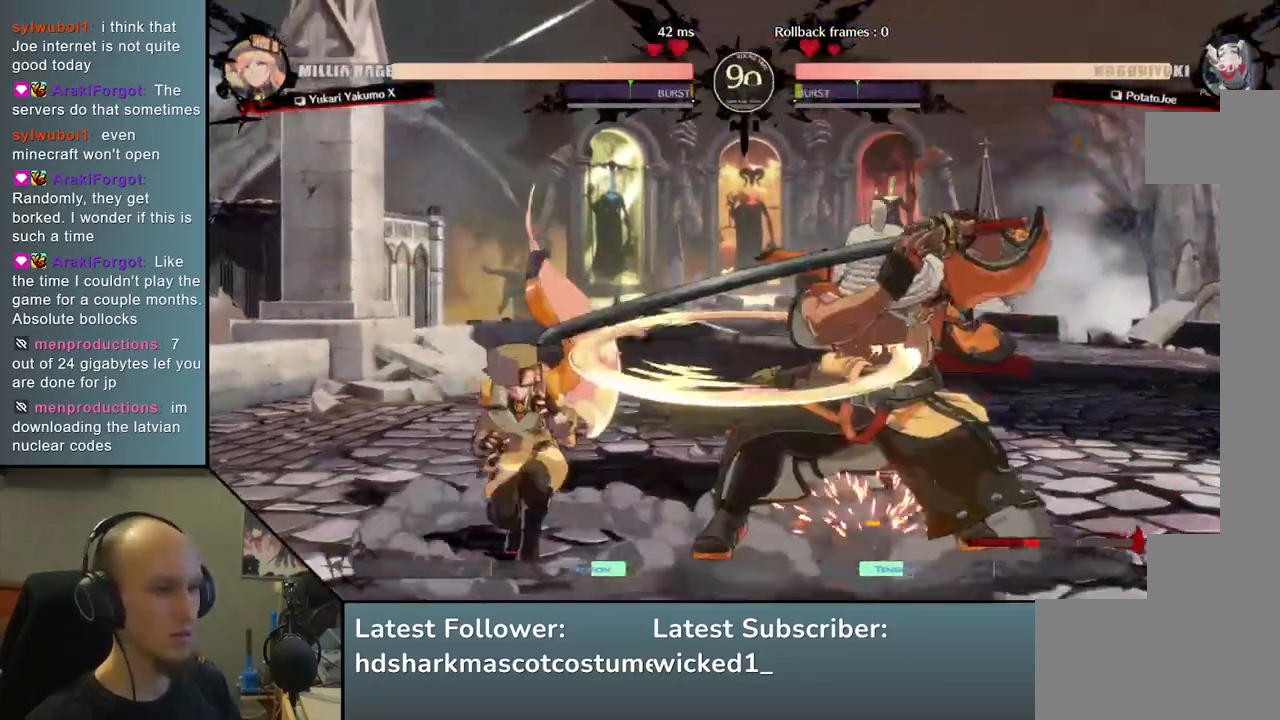
{"buttons": [], "left_stick": "right", "events": []}
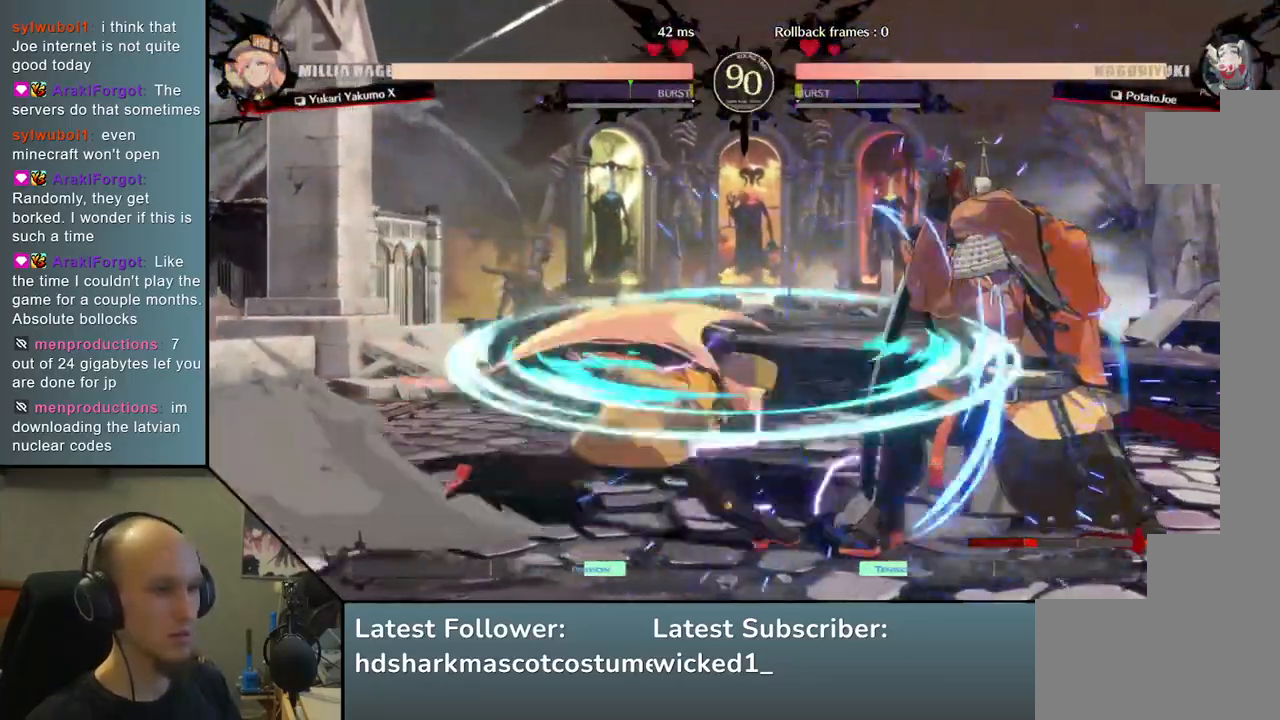
{"buttons": [], "left_stick": "right", "events": [[300, "left_stick", "down-right"], [483, "left_stick", "right"]]}
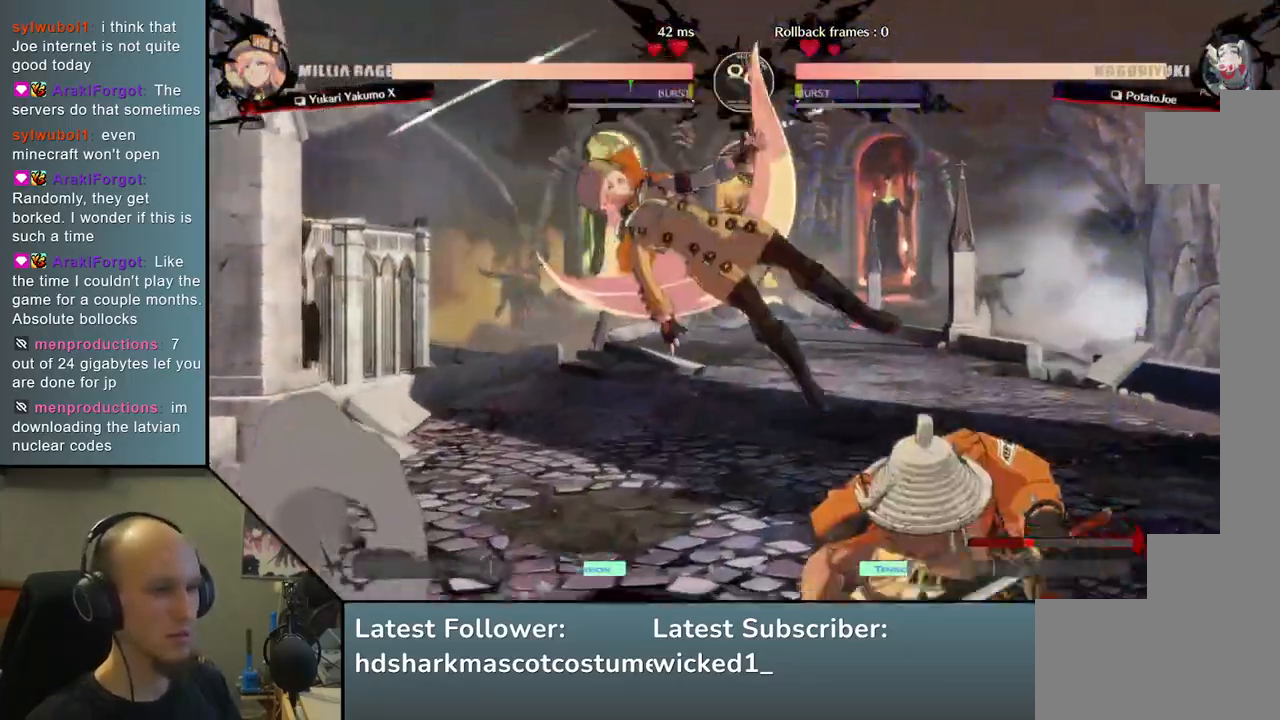
{"buttons": [], "left_stick": "right", "events": []}
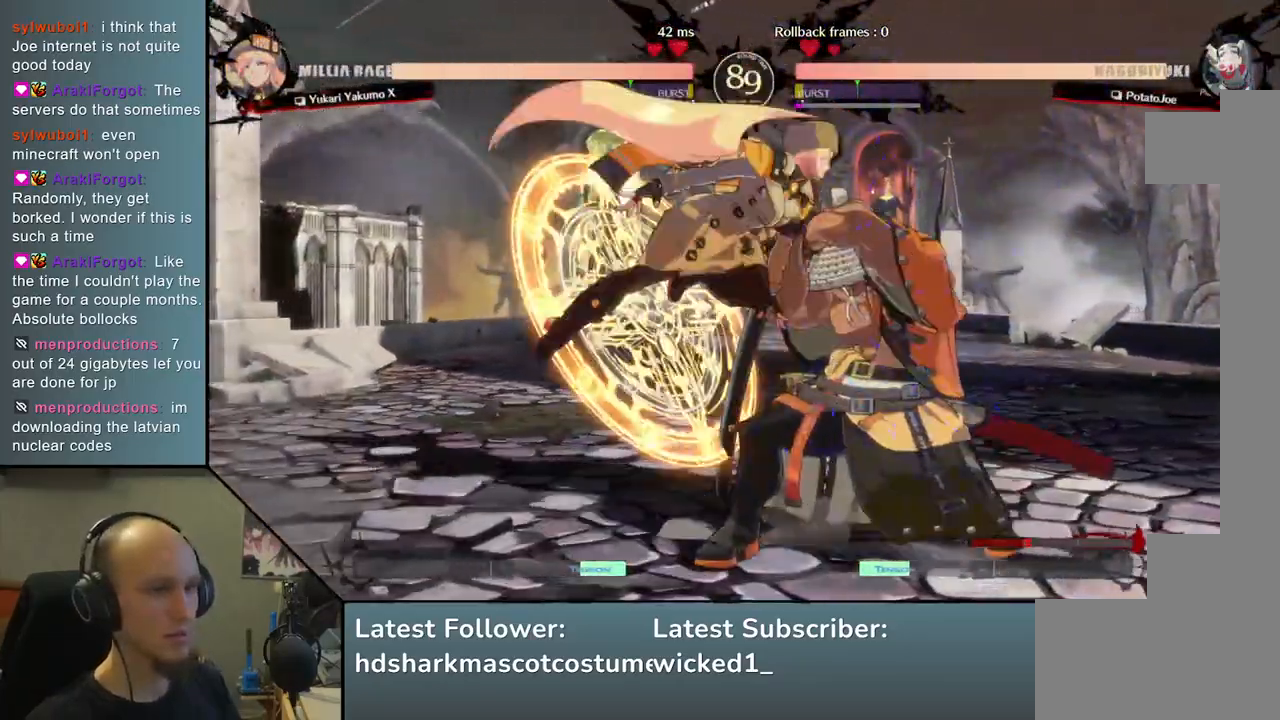
{"buttons": [], "left_stick": "right", "events": [[83, "L1", "down"], [183, "L1", "up"]]}
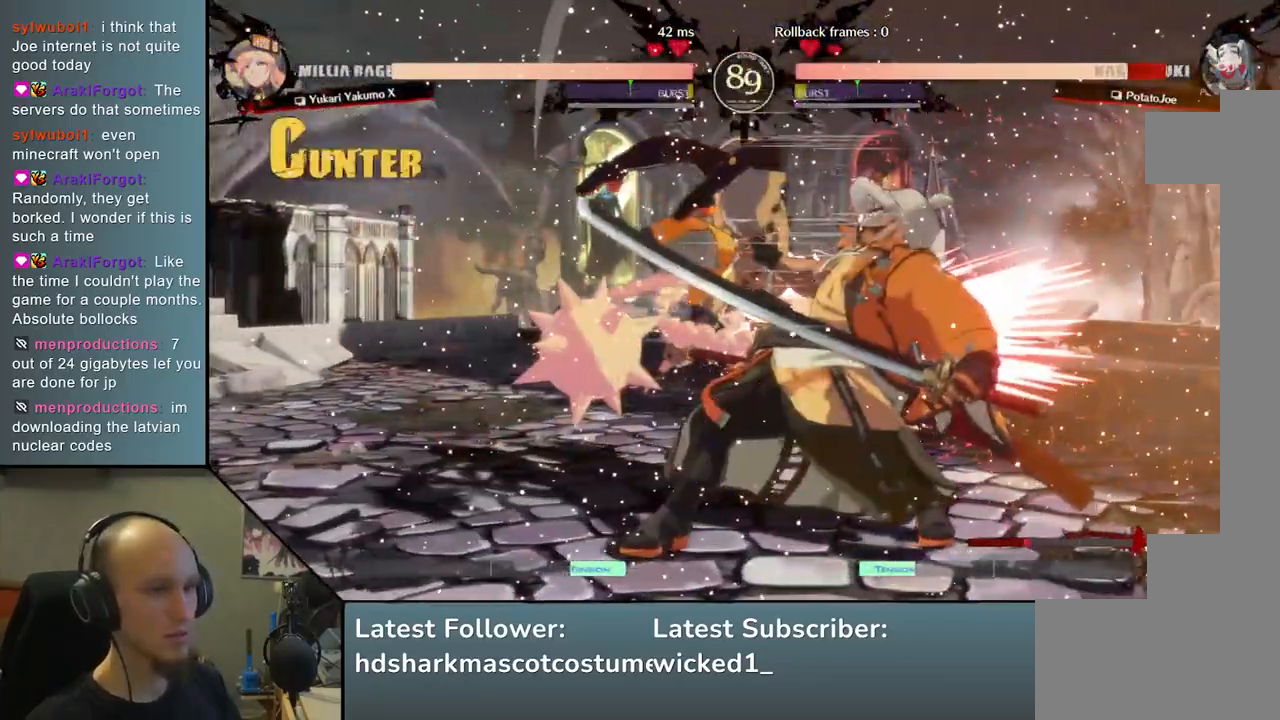
{"buttons": [], "left_stick": "down-right", "events": [[250, "left_stick", "down-right"]]}
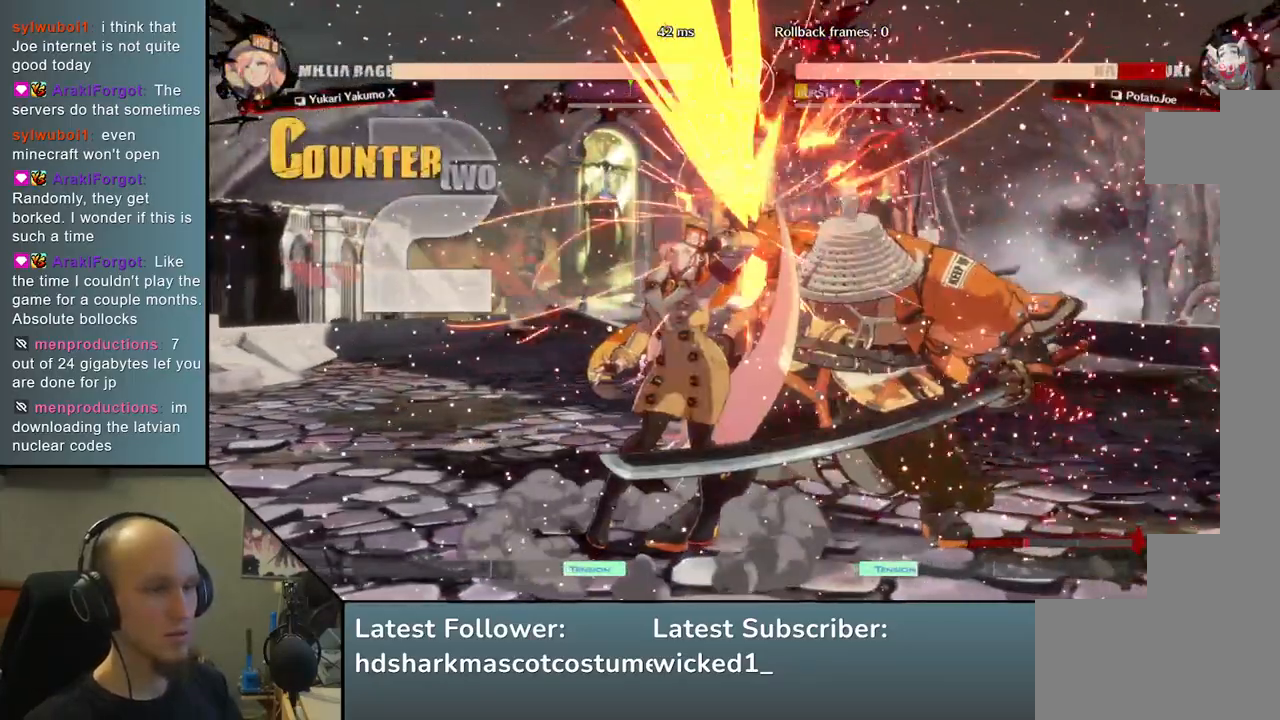
{"buttons": [], "left_stick": "down-right", "events": []}
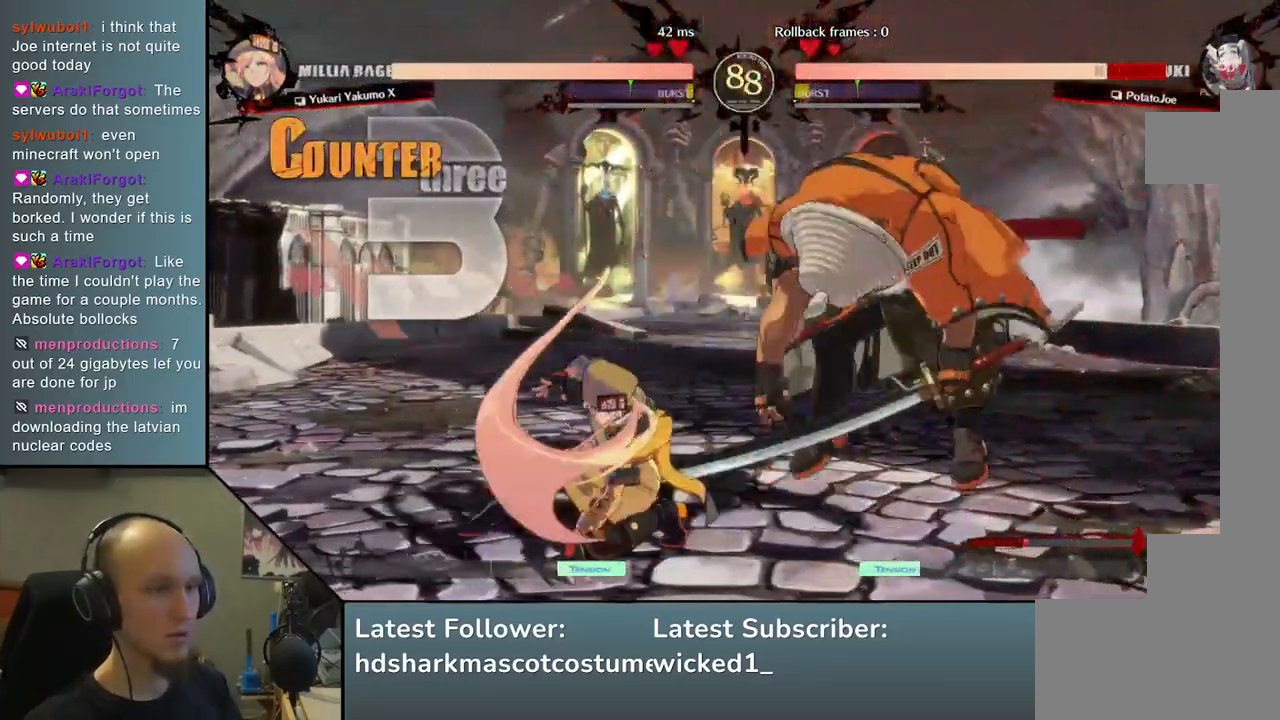
{"buttons": [], "left_stick": "down-right", "events": []}
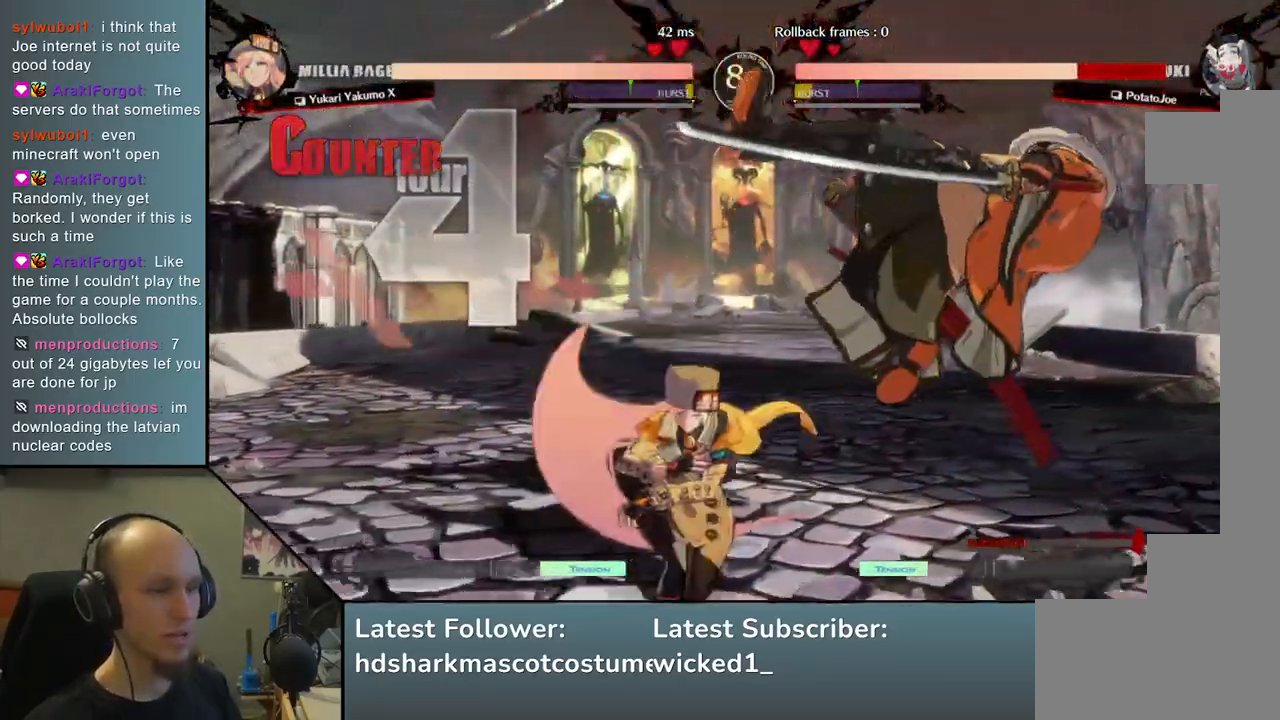
{"buttons": [], "left_stick": "down-right", "events": []}
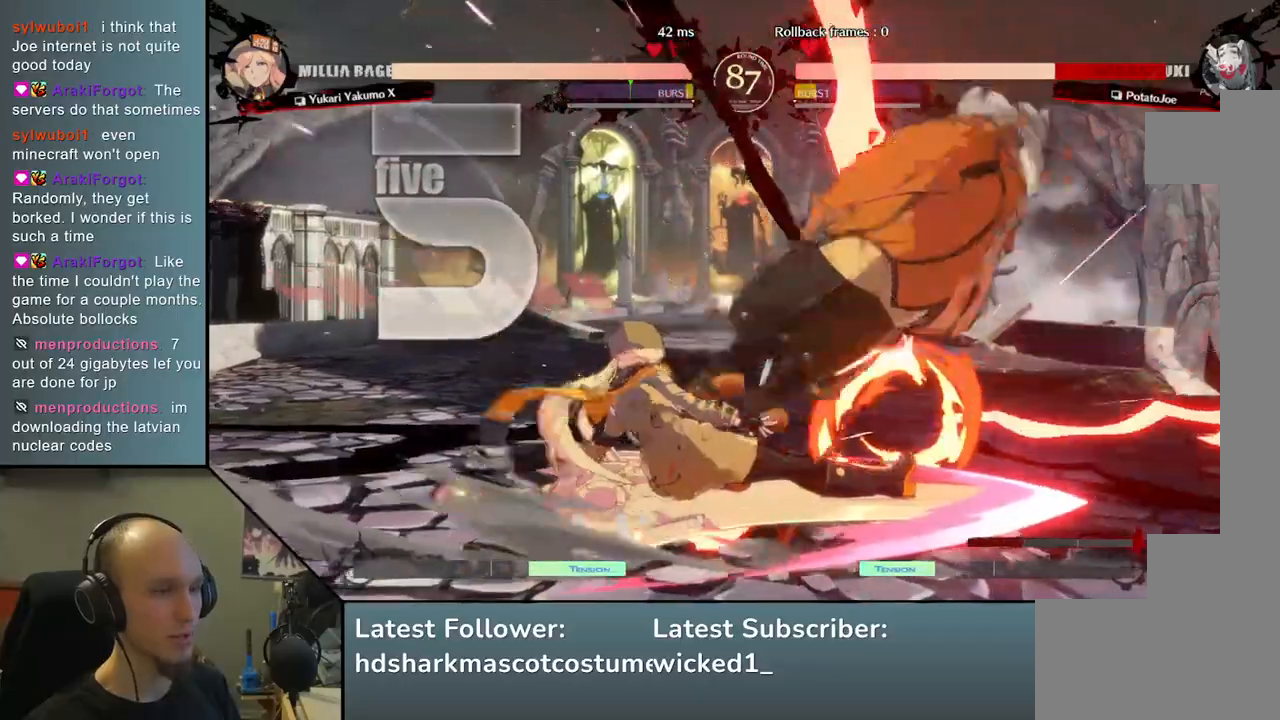
{"buttons": [], "left_stick": "right", "events": [[317, "left_stick", "right"]]}
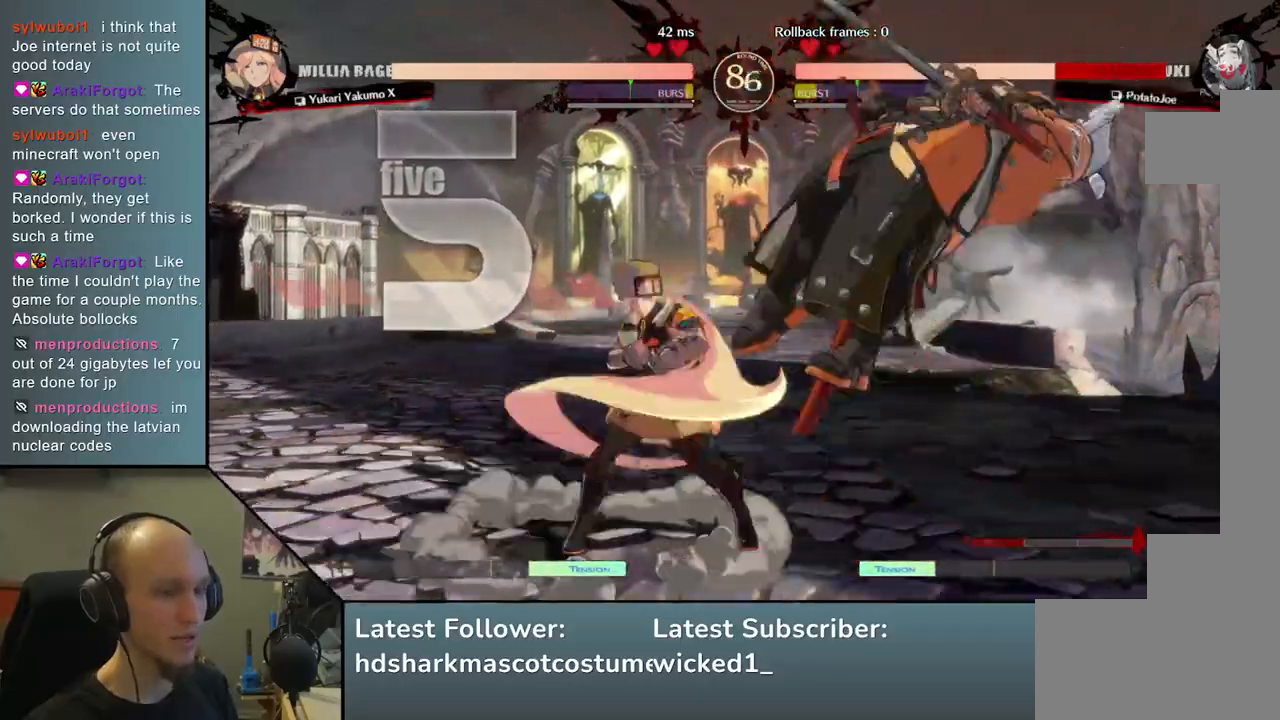
{"buttons": [], "left_stick": "right", "events": []}
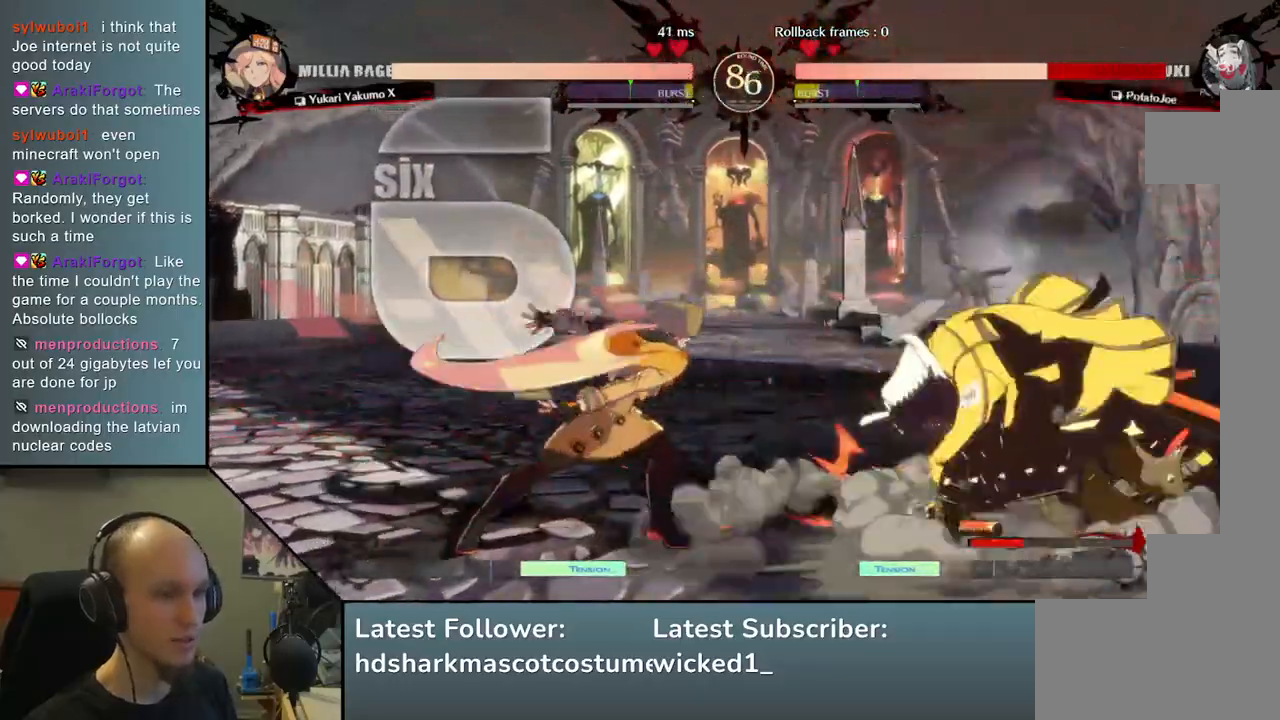
{"buttons": [], "left_stick": "down-right", "events": [[17, "left_stick", "down-right"]]}
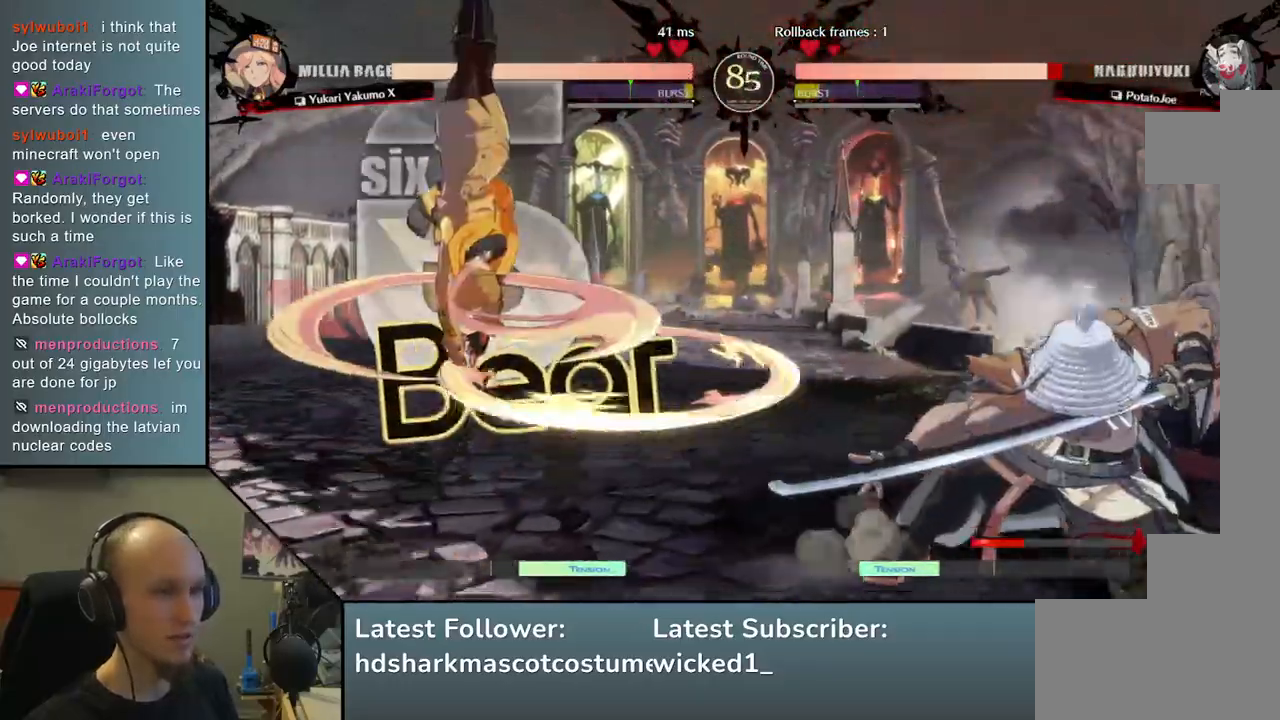
{"buttons": [], "left_stick": "left", "events": [[183, "left_stick", "right"], [467, "left_stick", "left"]]}
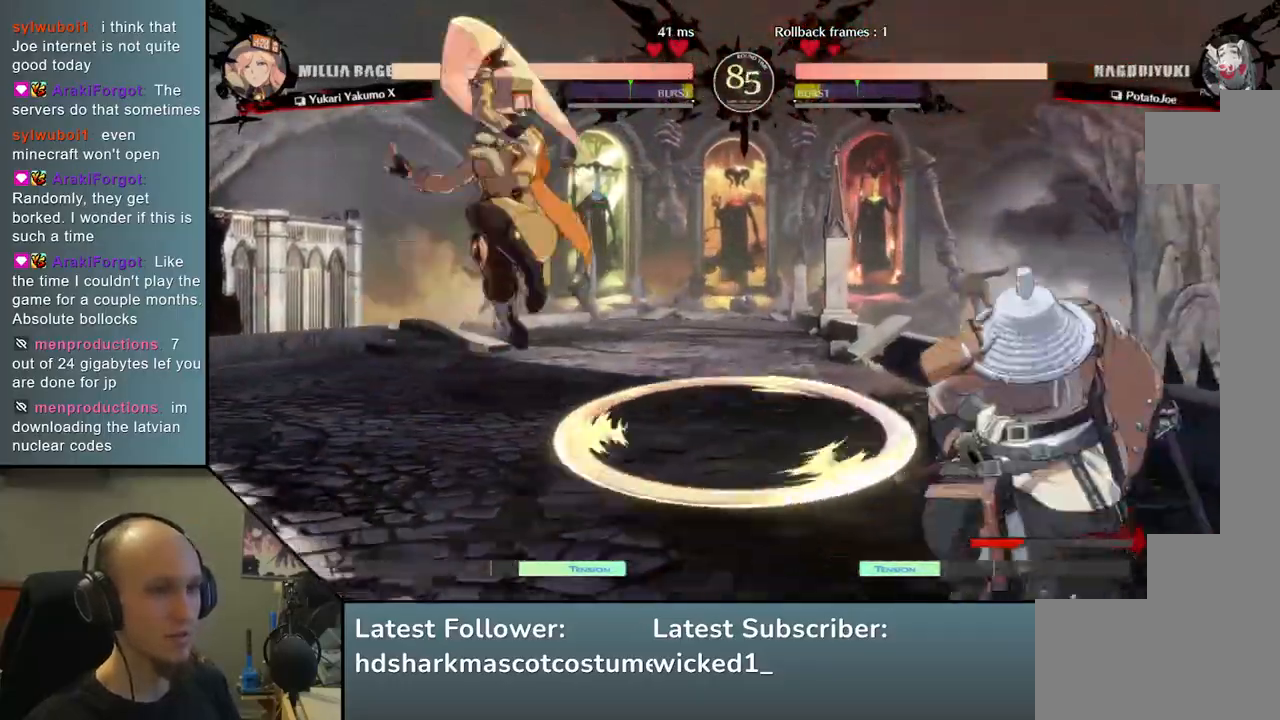
{"buttons": [], "left_stick": "right", "events": [[17, "R1", "down"], [167, "R1", "up"], [367, "left_stick", "right"]]}
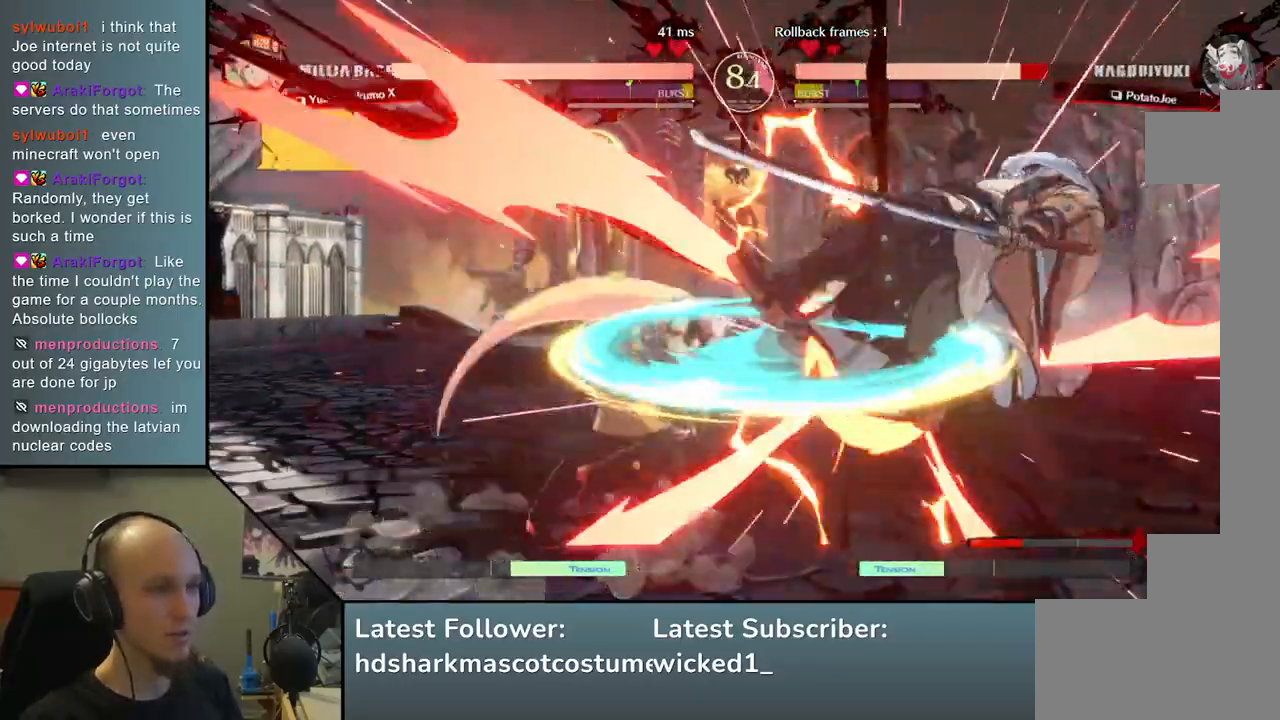
{"buttons": [], "left_stick": "right", "events": []}
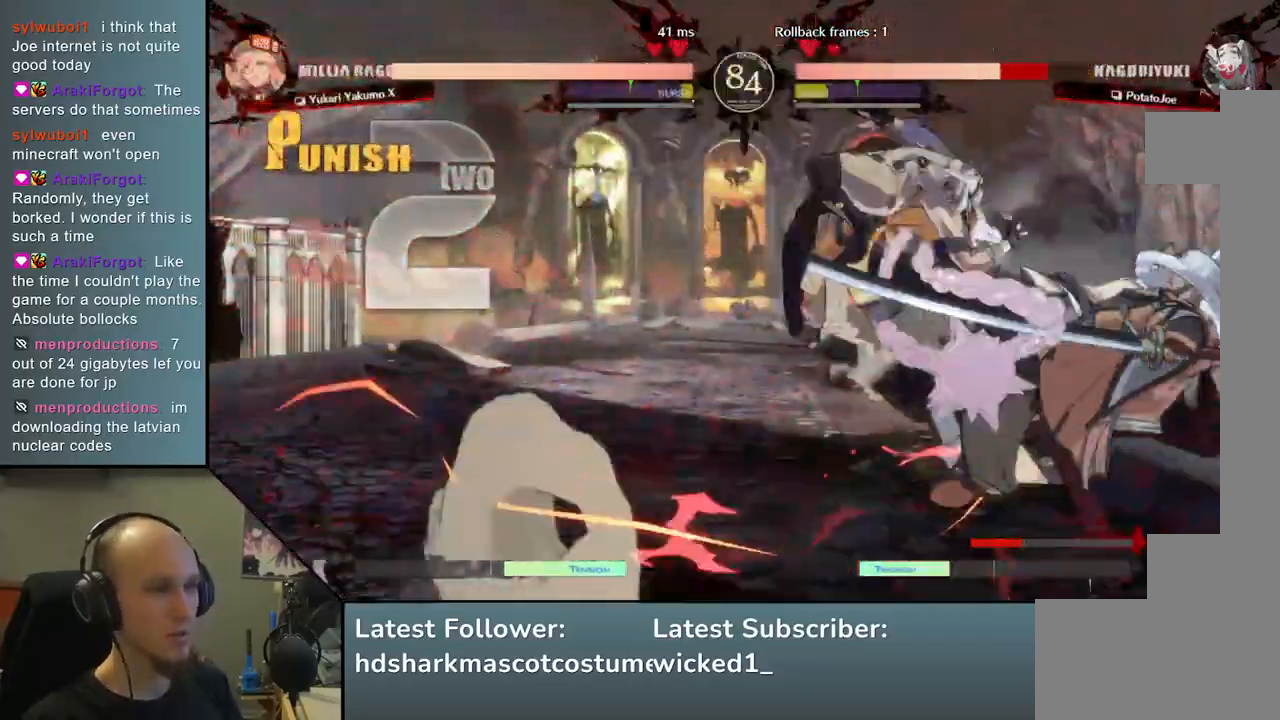
{"buttons": [], "left_stick": "right", "events": []}
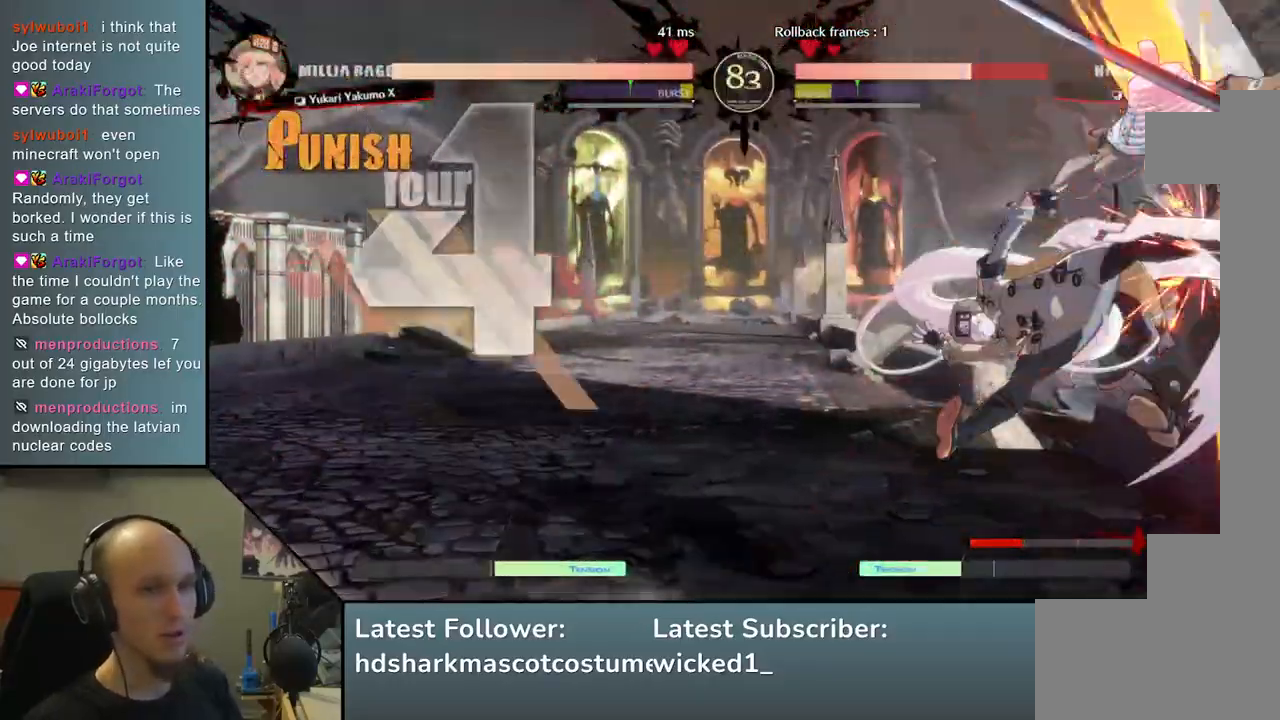
{"buttons": [], "left_stick": "down-right", "events": [[100, "left_stick", "down-right"]]}
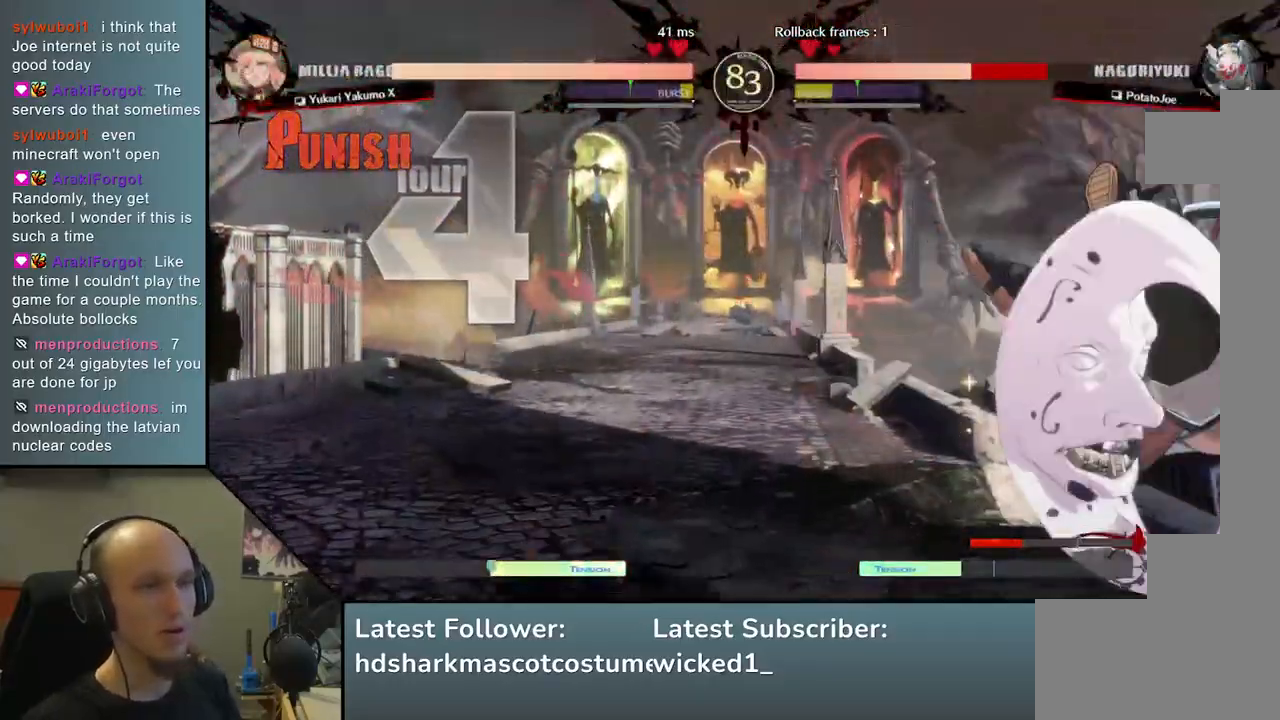
{"buttons": [], "left_stick": "down-right", "events": []}
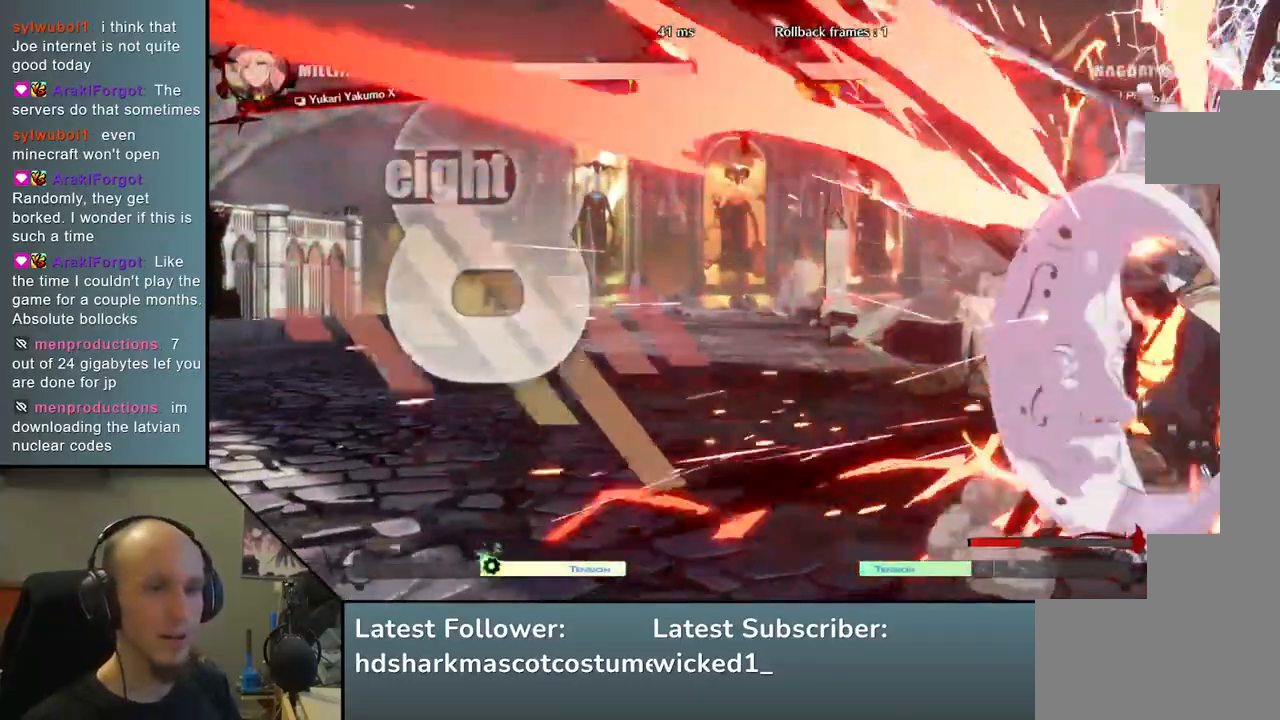
{"buttons": [], "left_stick": "down-right", "events": []}